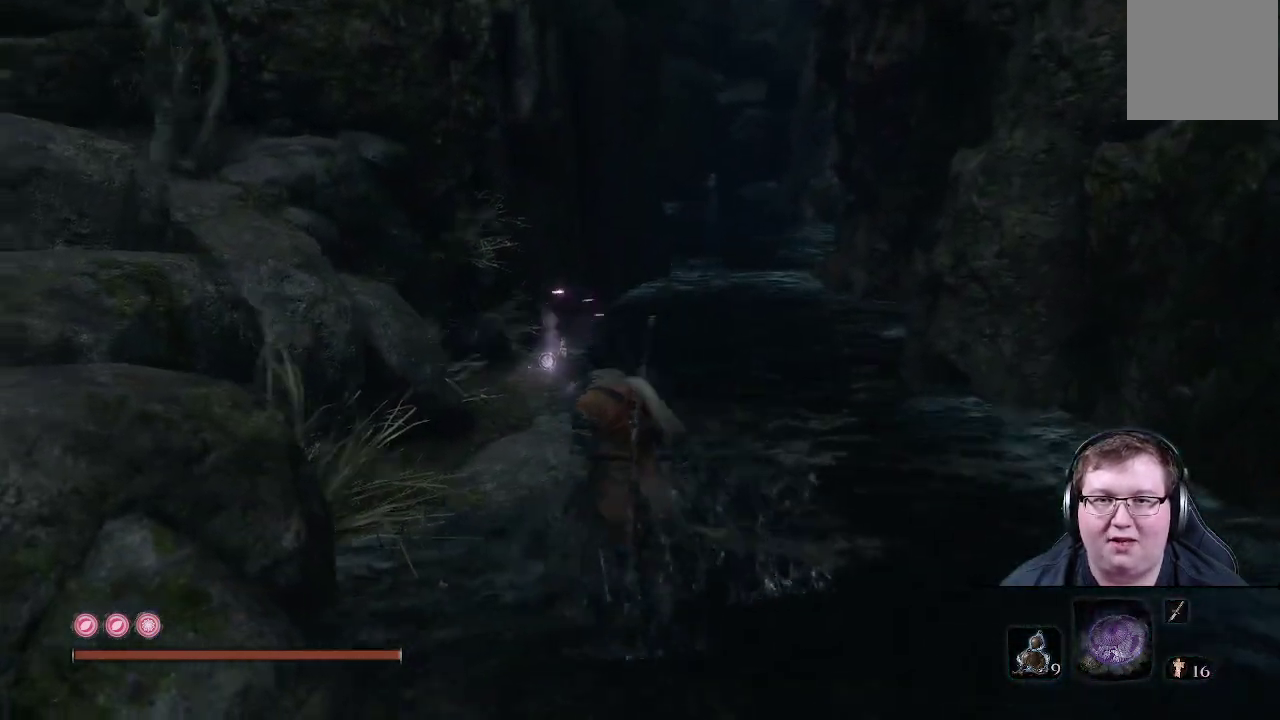
Gameplay with a controller (Xbox layout); each line is a JSON object with the inputs held at the frame after it. "events" lists button and stick changes between this image and that frame as [ms after this image, input, new state], when the widget could be followed in between. Not read: L3 R3.
{"buttons": [], "left_stick": "up", "right_stick": "center", "events": [[117, "left_stick", "up"], [167, "right_stick", "center"]]}
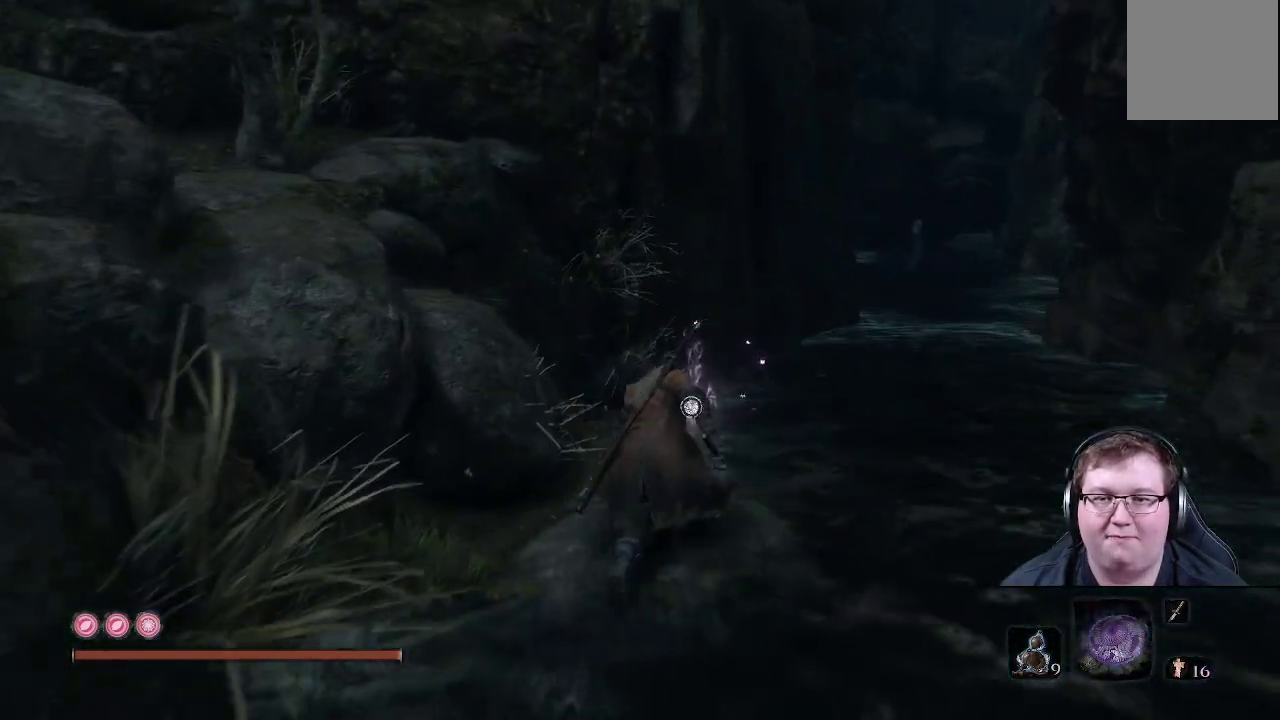
{"buttons": [], "left_stick": "center", "right_stick": "center", "events": [[67, "START", "down"], [167, "left_stick", "center"], [217, "START", "up"]]}
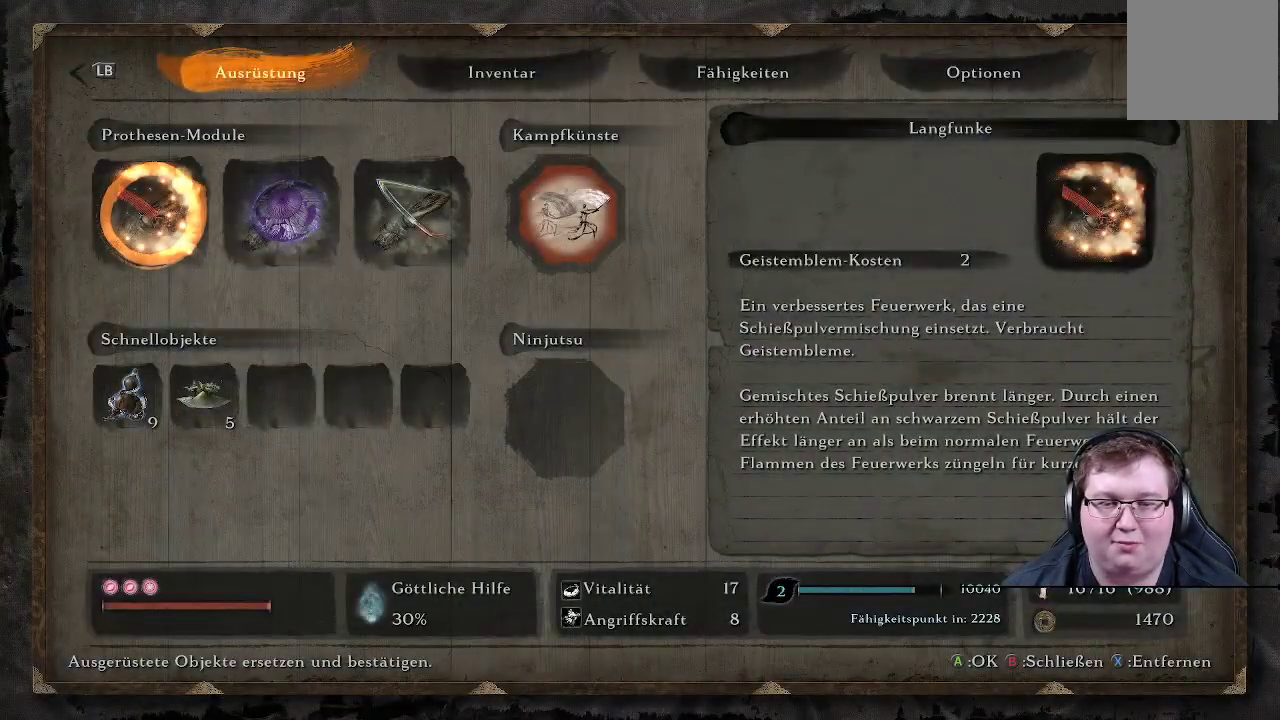
{"buttons": [], "left_stick": "up", "right_stick": "center", "events": [[367, "START", "down"], [450, "left_stick", "up"], [483, "START", "up"]]}
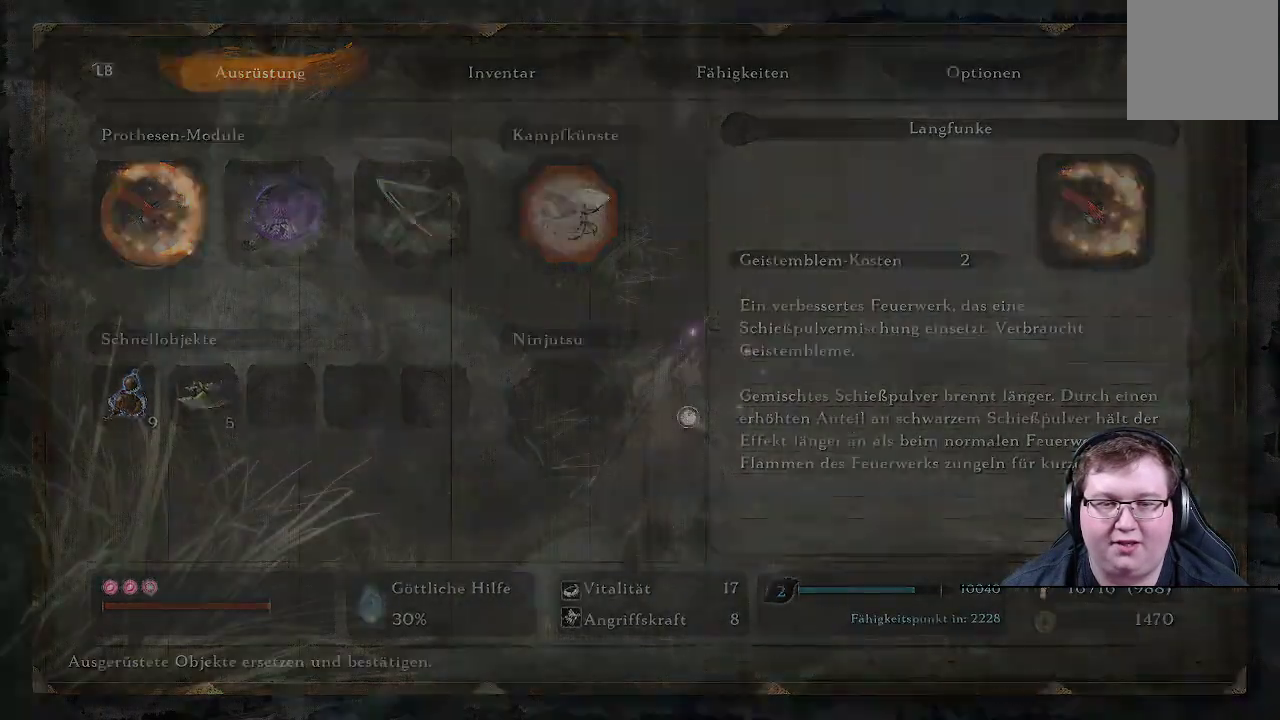
{"buttons": [], "left_stick": "up", "right_stick": "right", "events": [[417, "right_stick", "right"]]}
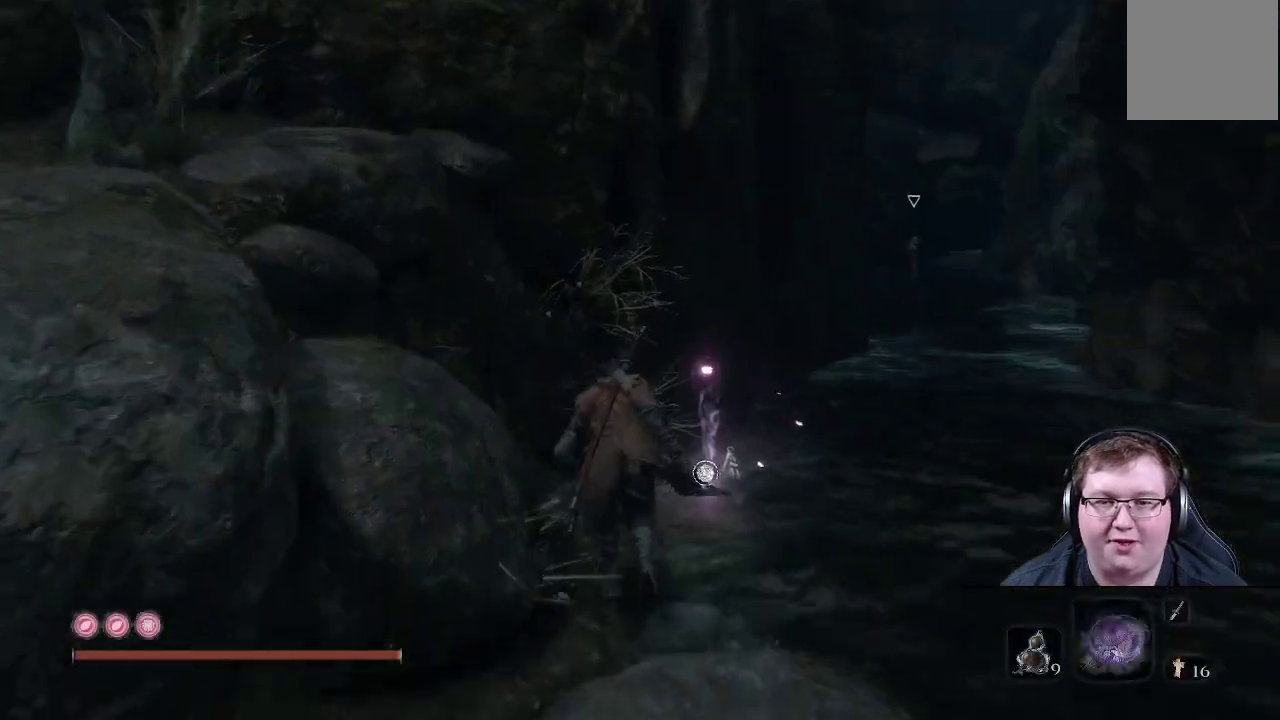
{"buttons": [], "left_stick": "up", "right_stick": "center", "events": [[133, "right_stick", "center"]]}
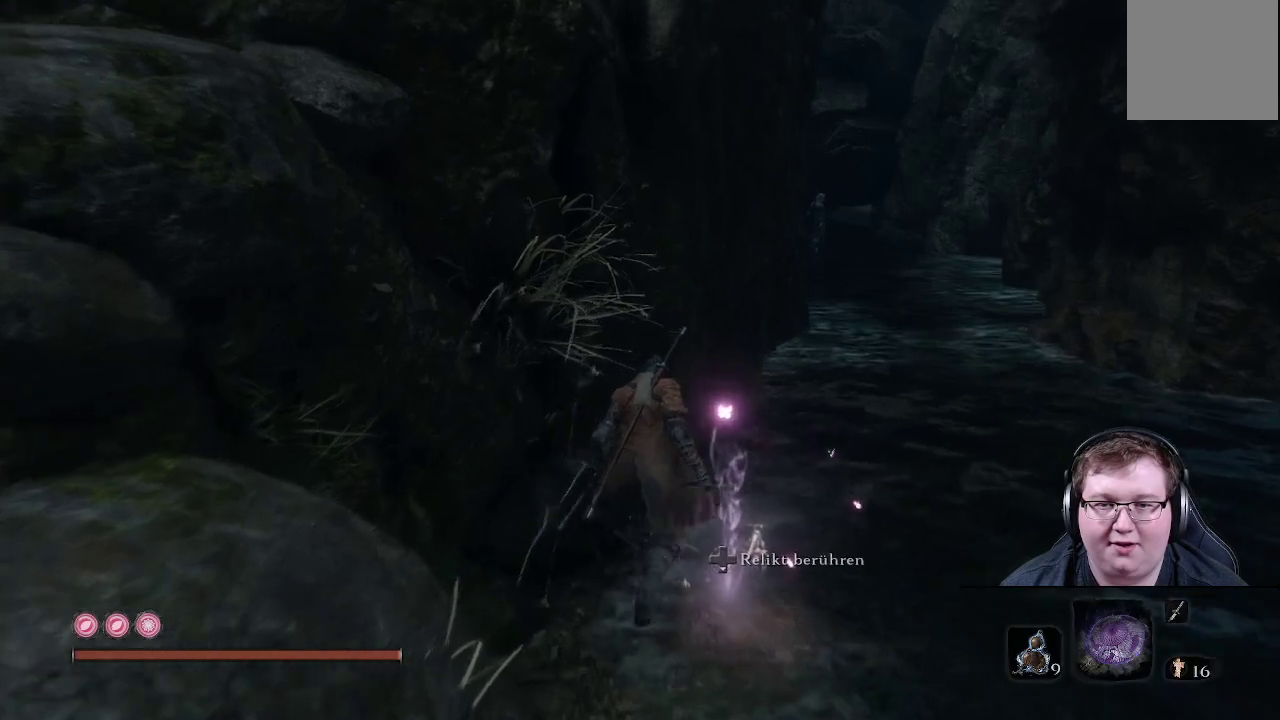
{"buttons": [], "left_stick": "up", "right_stick": "center", "events": []}
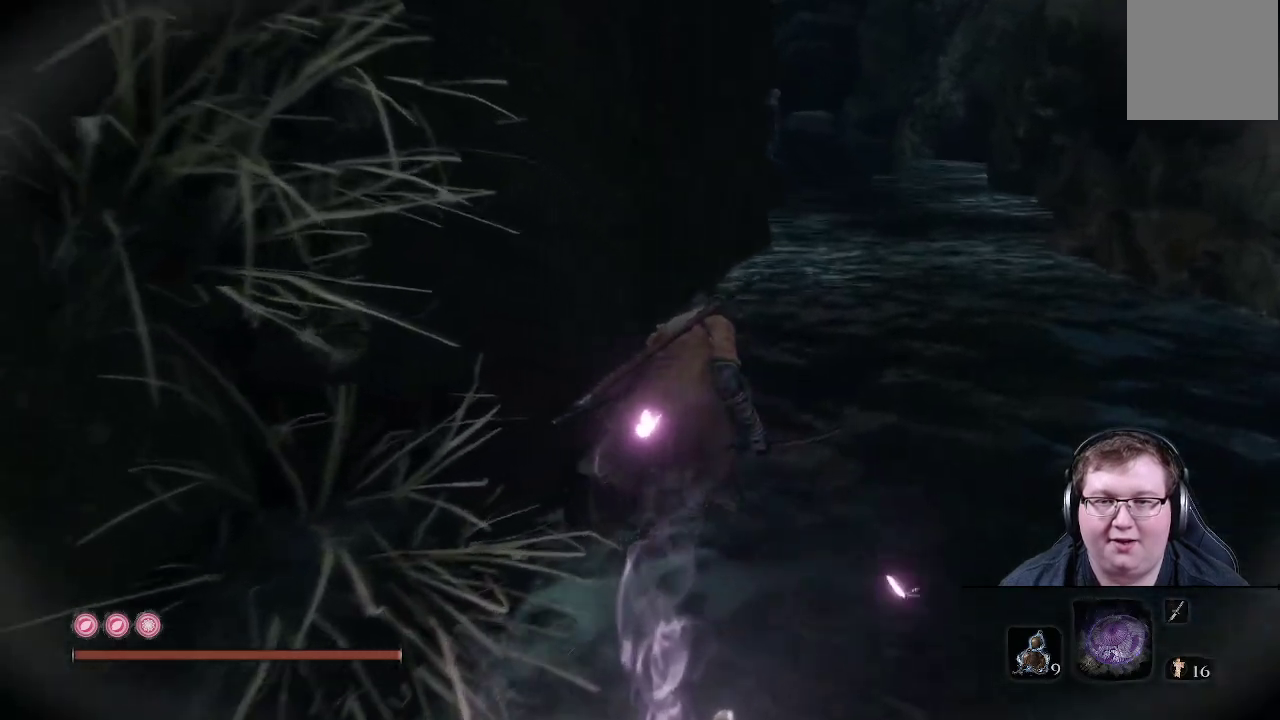
{"buttons": [], "left_stick": "up", "right_stick": "center", "events": []}
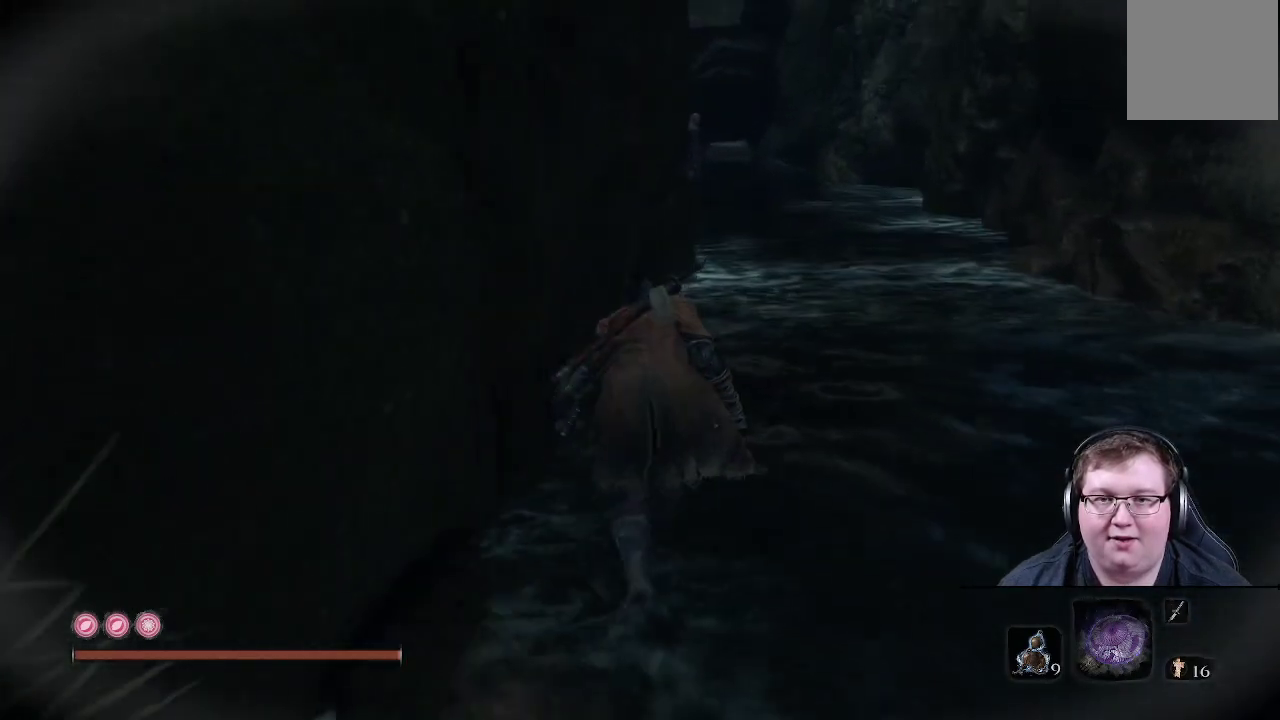
{"buttons": [], "left_stick": "up", "right_stick": "left", "events": [[367, "right_stick", "left"]]}
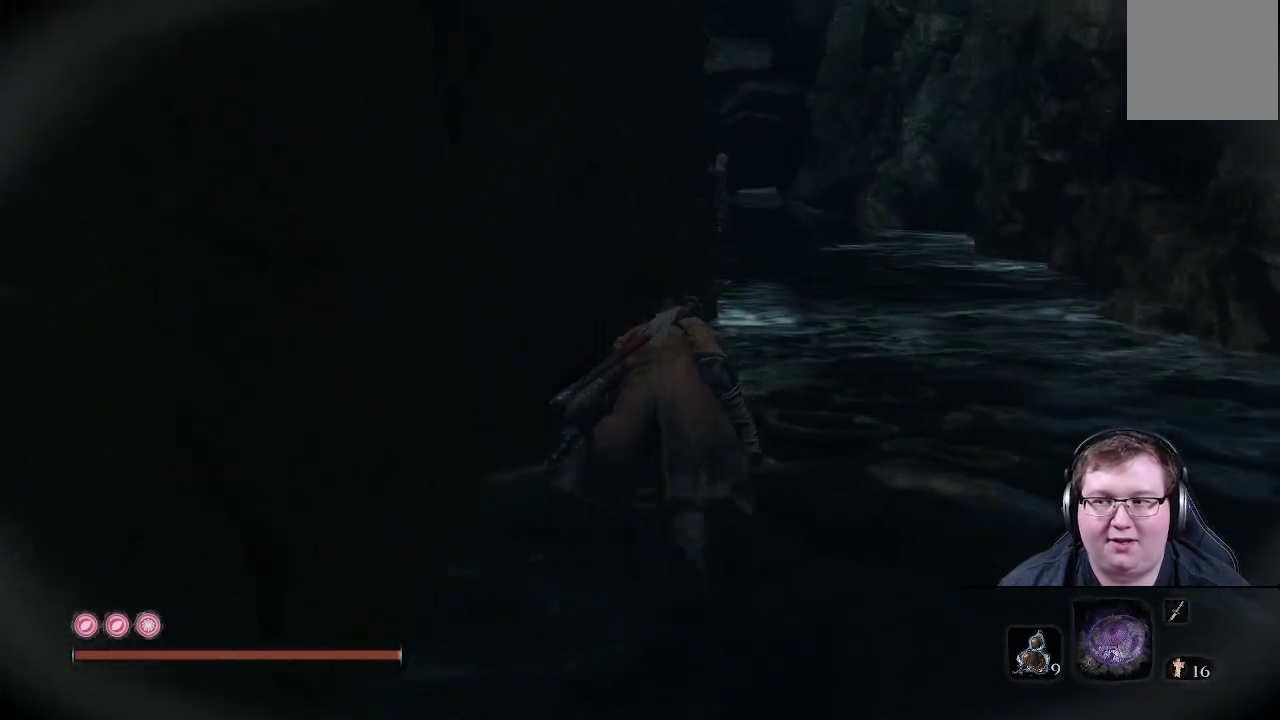
{"buttons": [], "left_stick": "up", "right_stick": "center", "events": [[17, "right_stick", "center"]]}
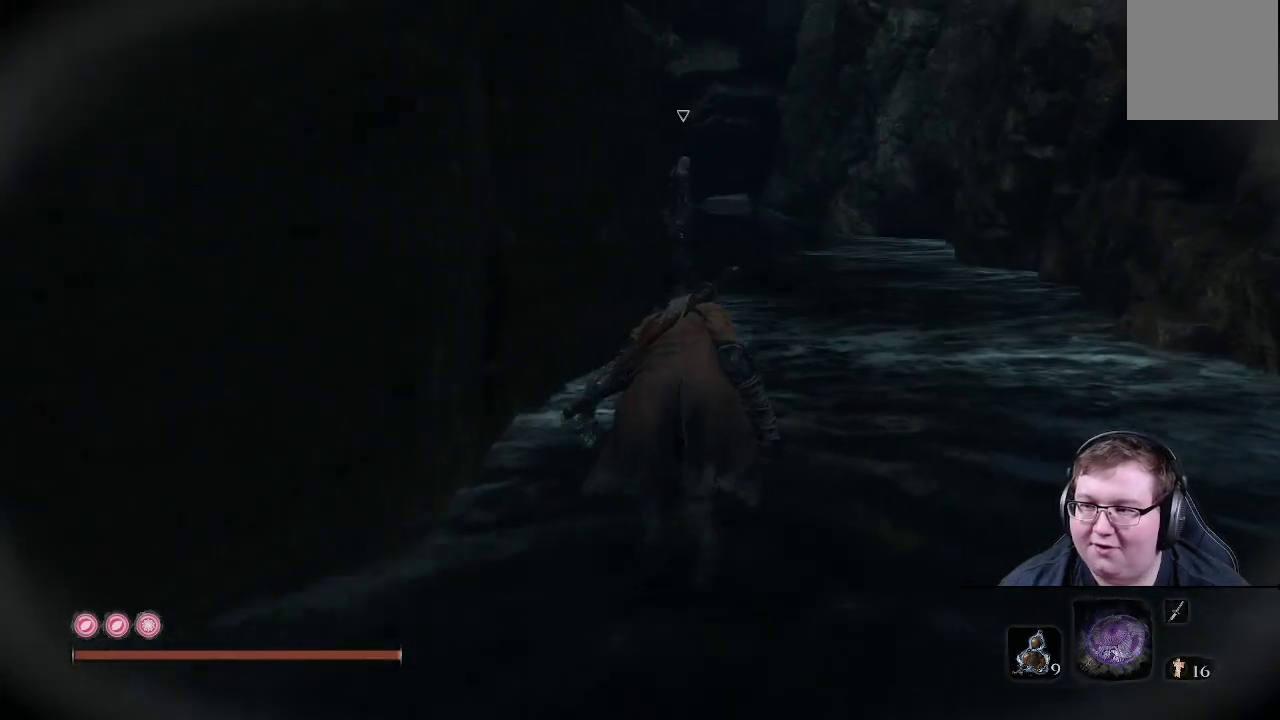
{"buttons": [], "left_stick": "up", "right_stick": "center", "events": []}
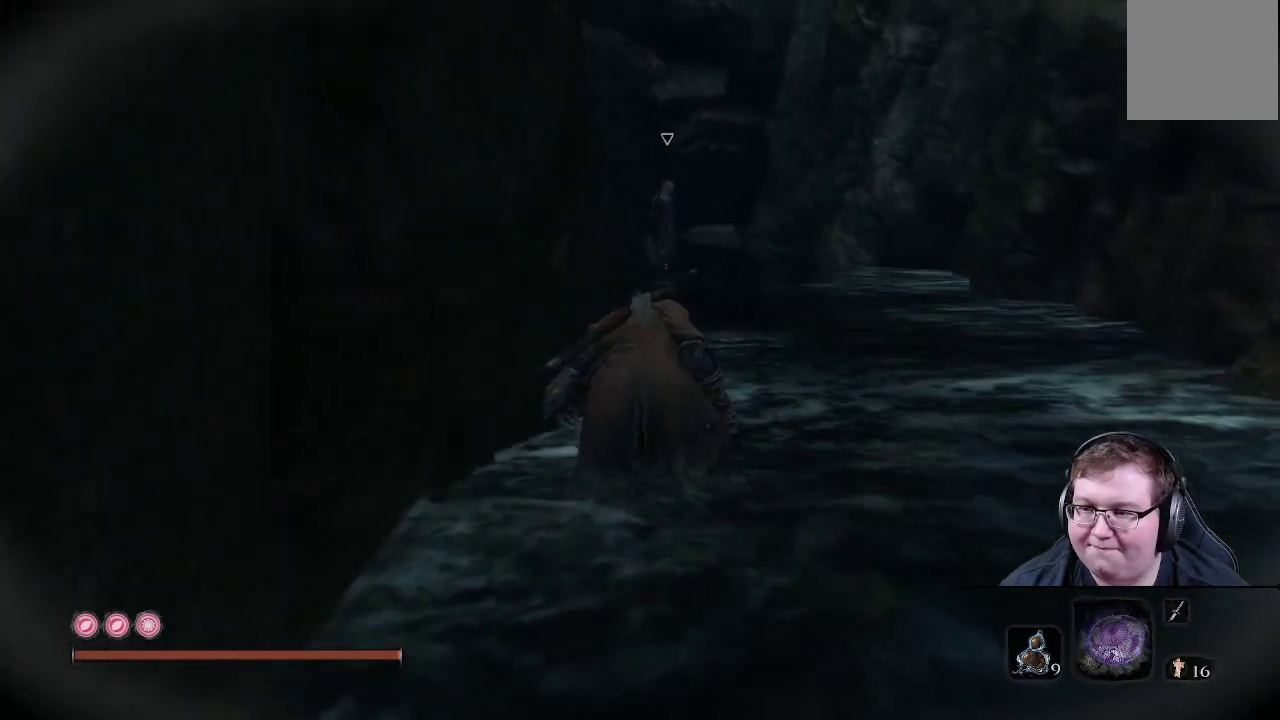
{"buttons": [], "left_stick": "up", "right_stick": "center", "events": []}
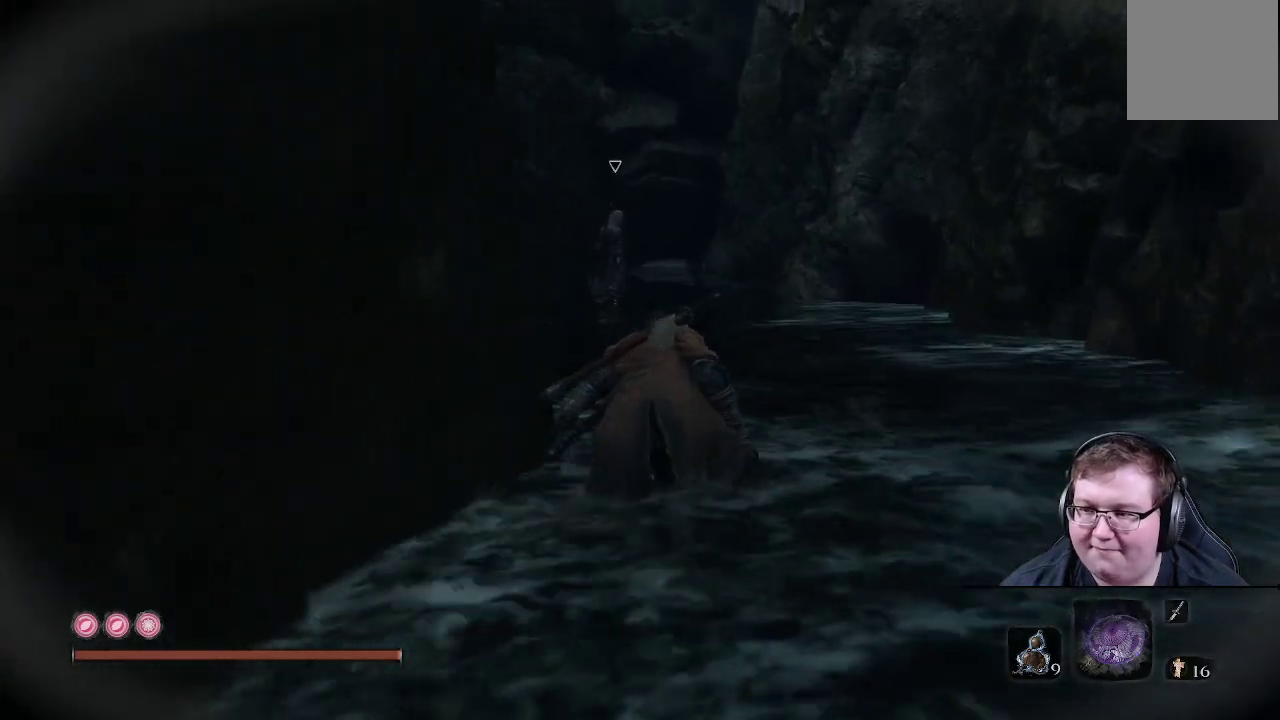
{"buttons": [], "left_stick": "up", "right_stick": "center", "events": []}
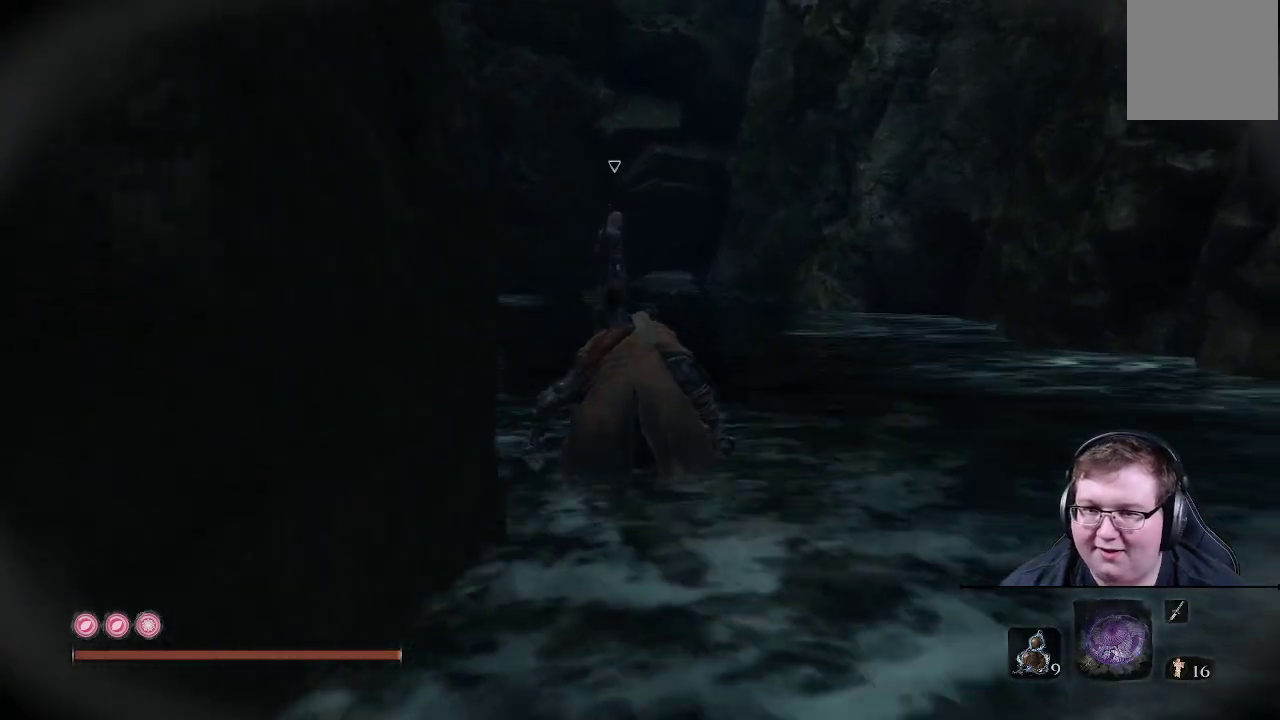
{"buttons": [], "left_stick": "up-left", "right_stick": "center", "events": [[167, "left_stick", "up-left"]]}
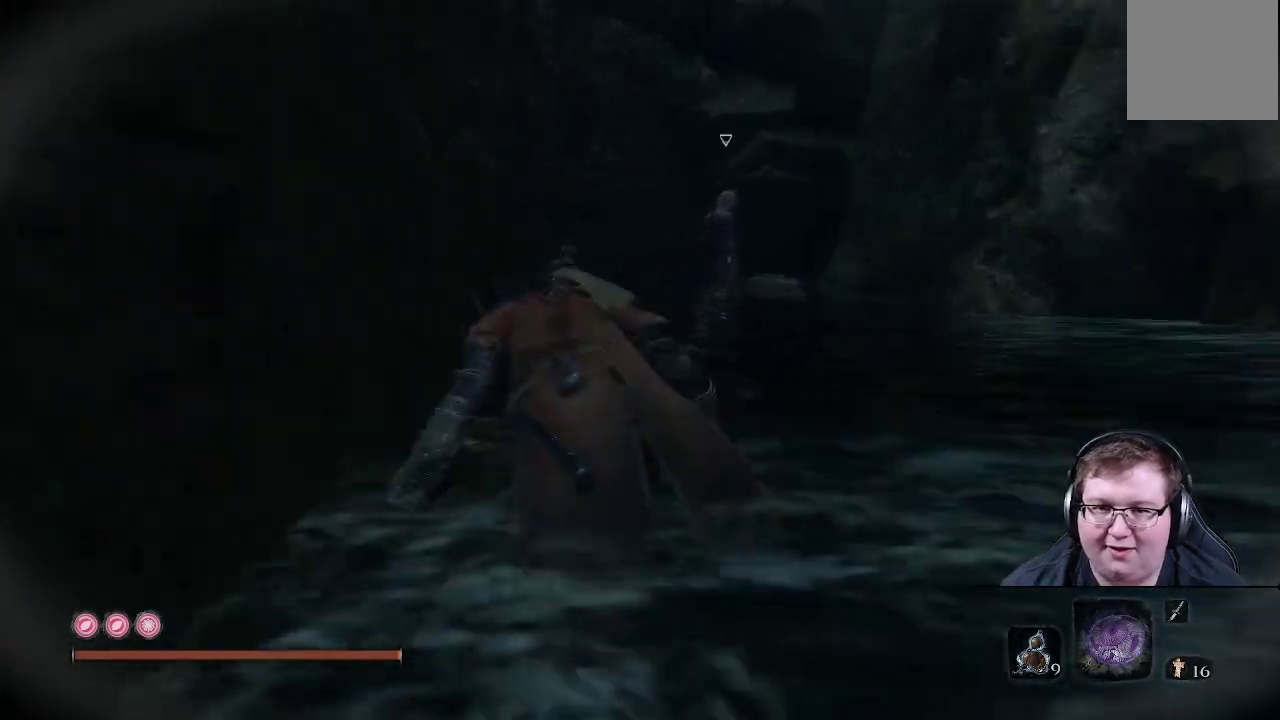
{"buttons": [], "left_stick": "up-left", "right_stick": "center", "events": [[67, "right_stick", "right"], [450, "right_stick", "center"]]}
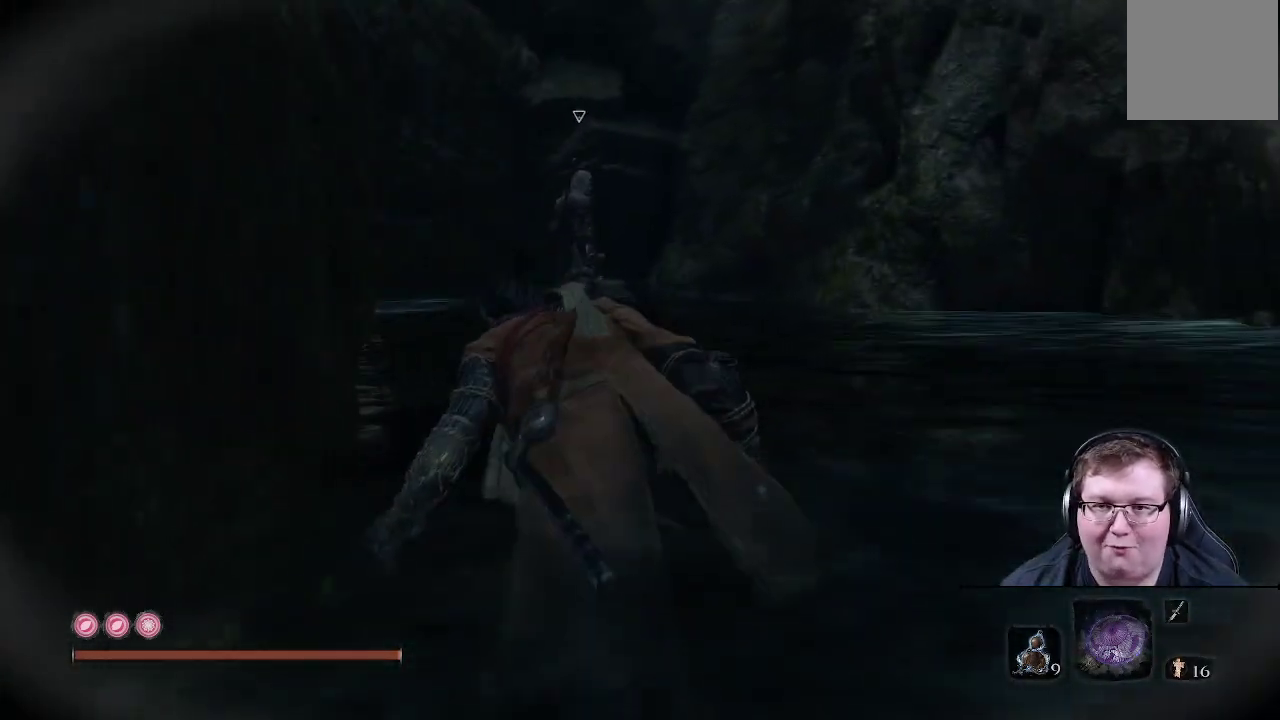
{"buttons": [], "left_stick": "up-left", "right_stick": "center", "events": []}
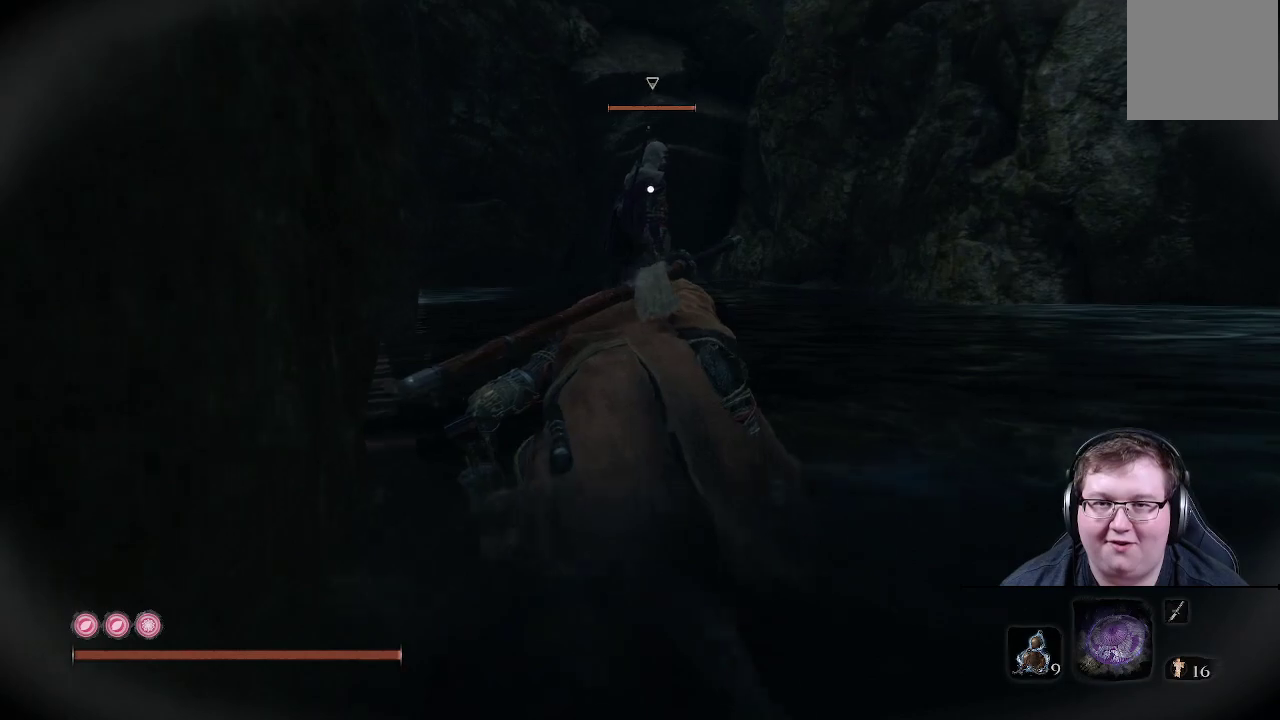
{"buttons": [], "left_stick": "up-left", "right_stick": "center", "events": []}
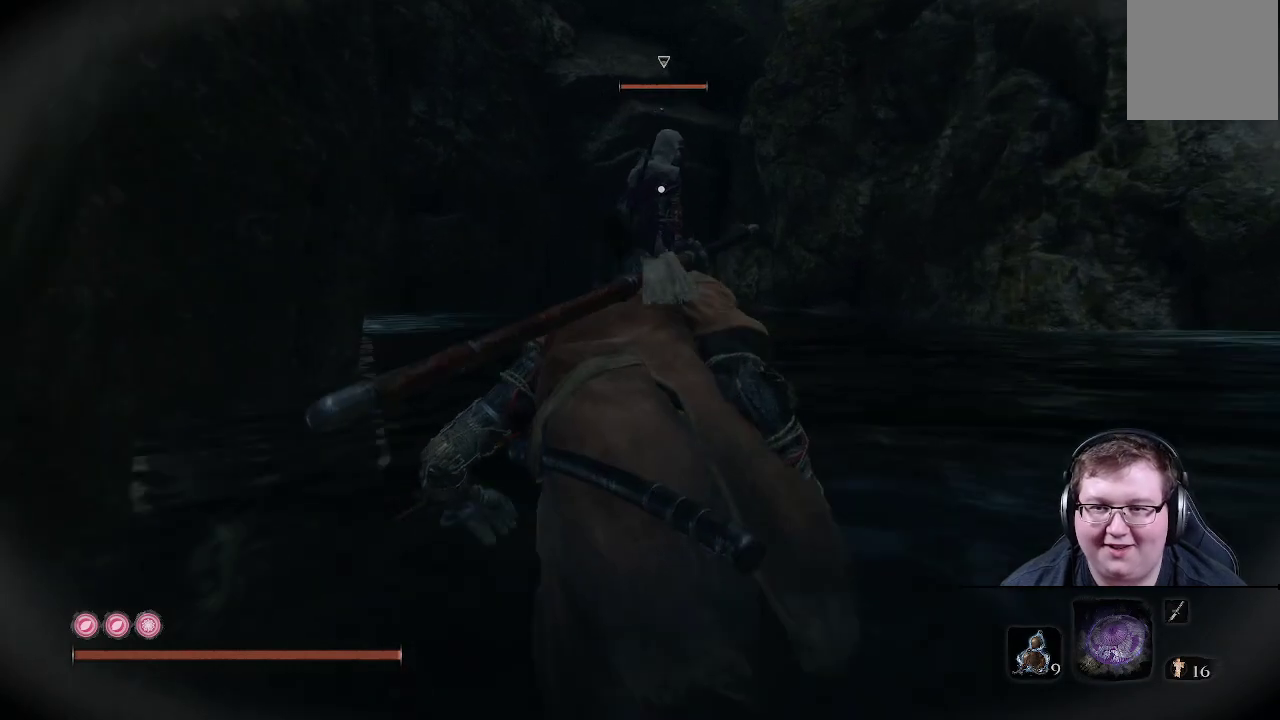
{"buttons": [], "left_stick": "up-left", "right_stick": "center", "events": []}
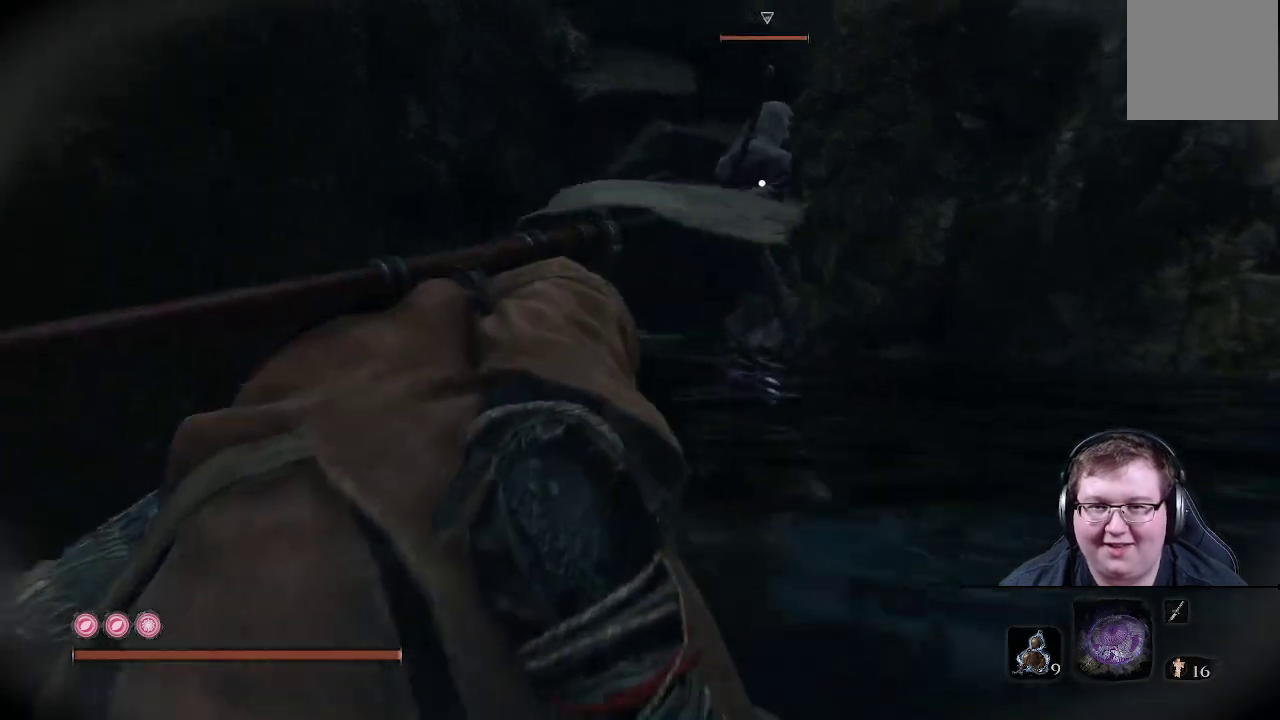
{"buttons": [], "left_stick": "up-left", "right_stick": "center", "events": []}
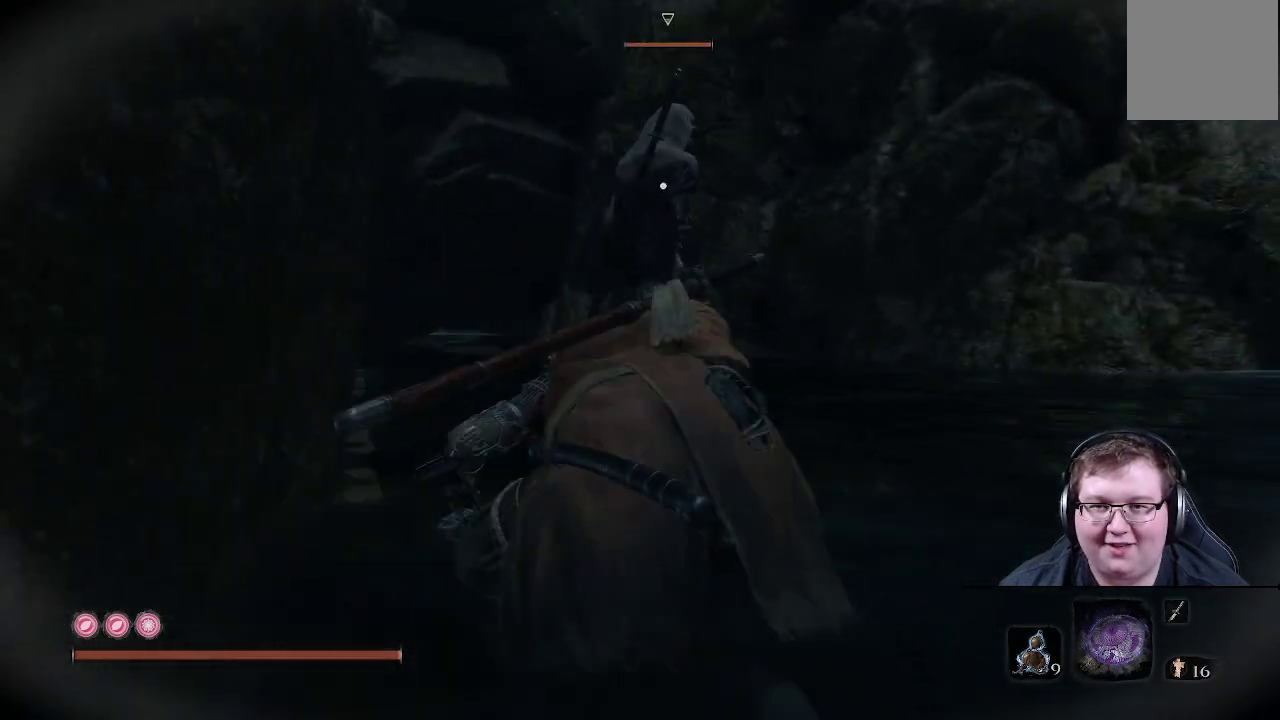
{"buttons": [], "left_stick": "up-left", "right_stick": "center", "events": []}
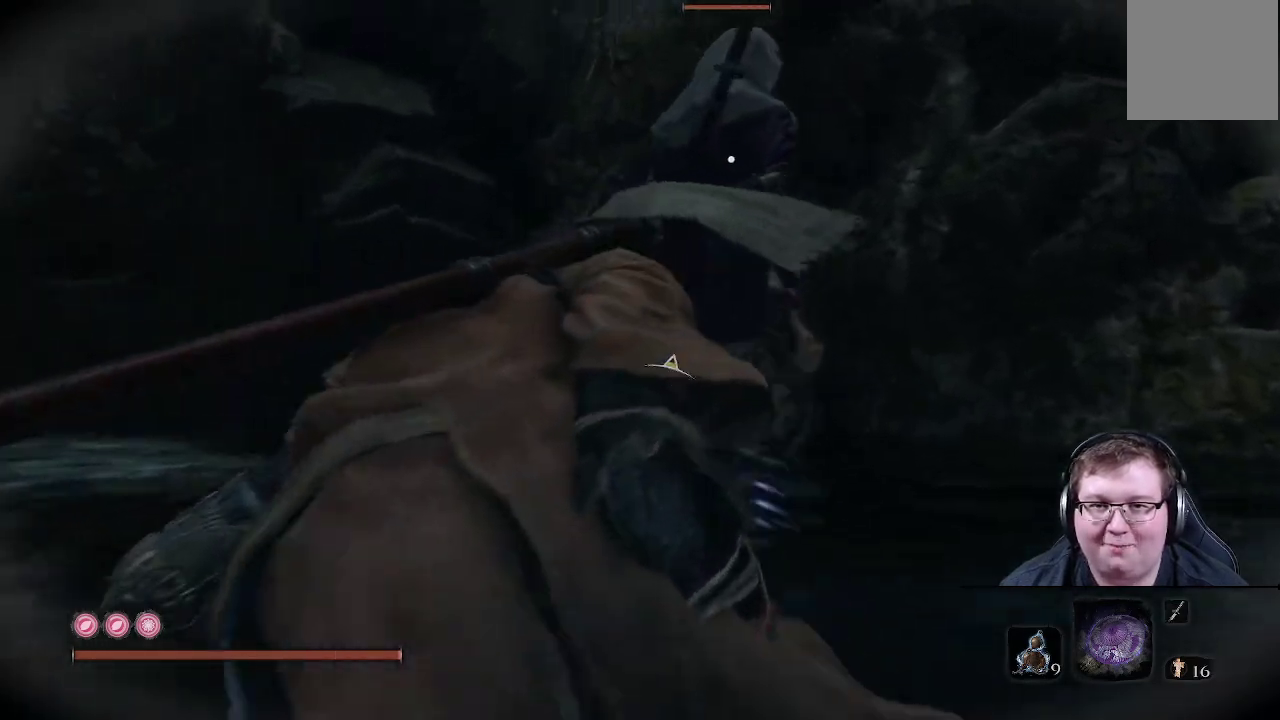
{"buttons": [], "left_stick": "up-left", "right_stick": "center", "events": []}
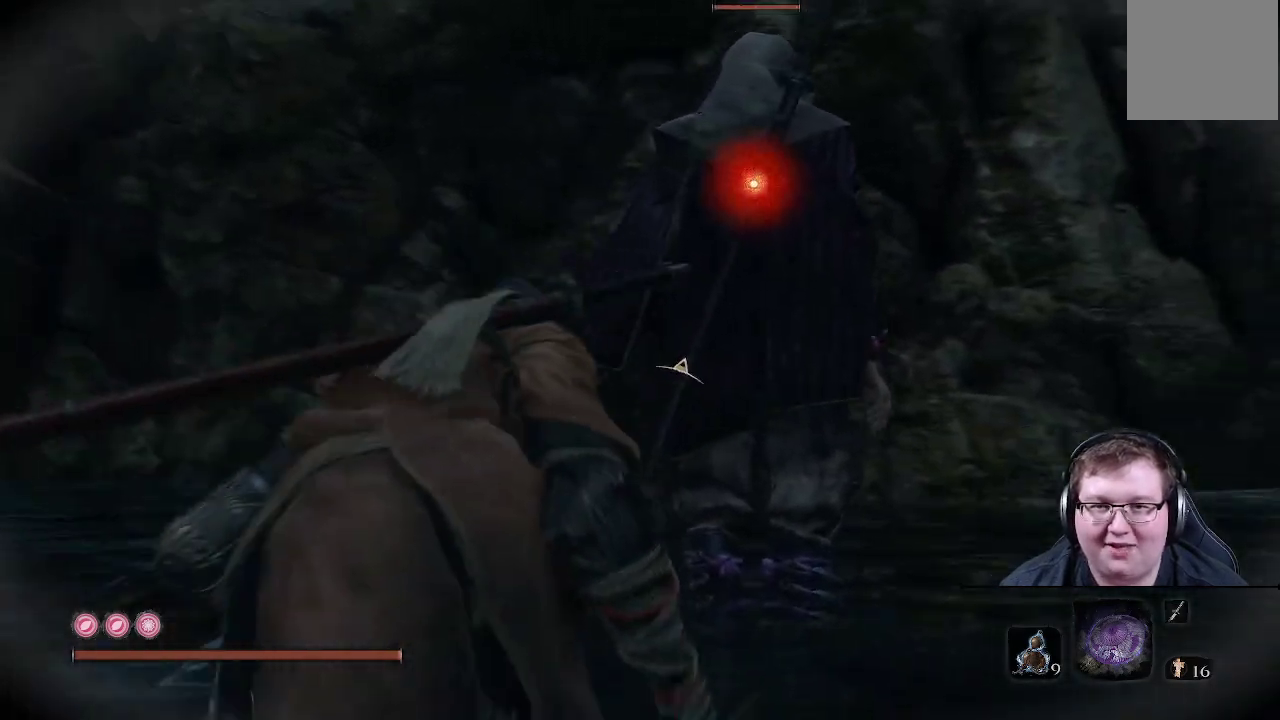
{"buttons": [], "left_stick": "up", "right_stick": "center", "events": [[17, "left_stick", "up"], [133, "R1", "down"], [267, "R1", "up"]]}
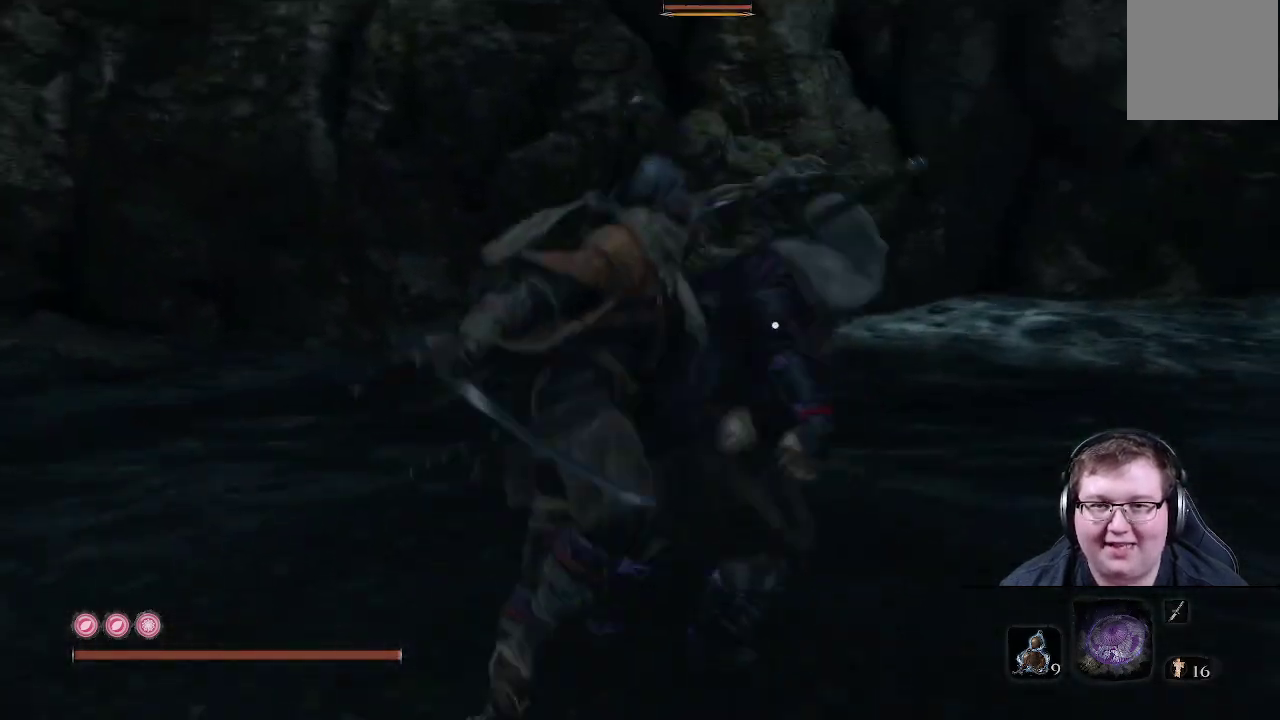
{"buttons": [], "left_stick": "up", "right_stick": "right", "events": [[183, "right_stick", "right"]]}
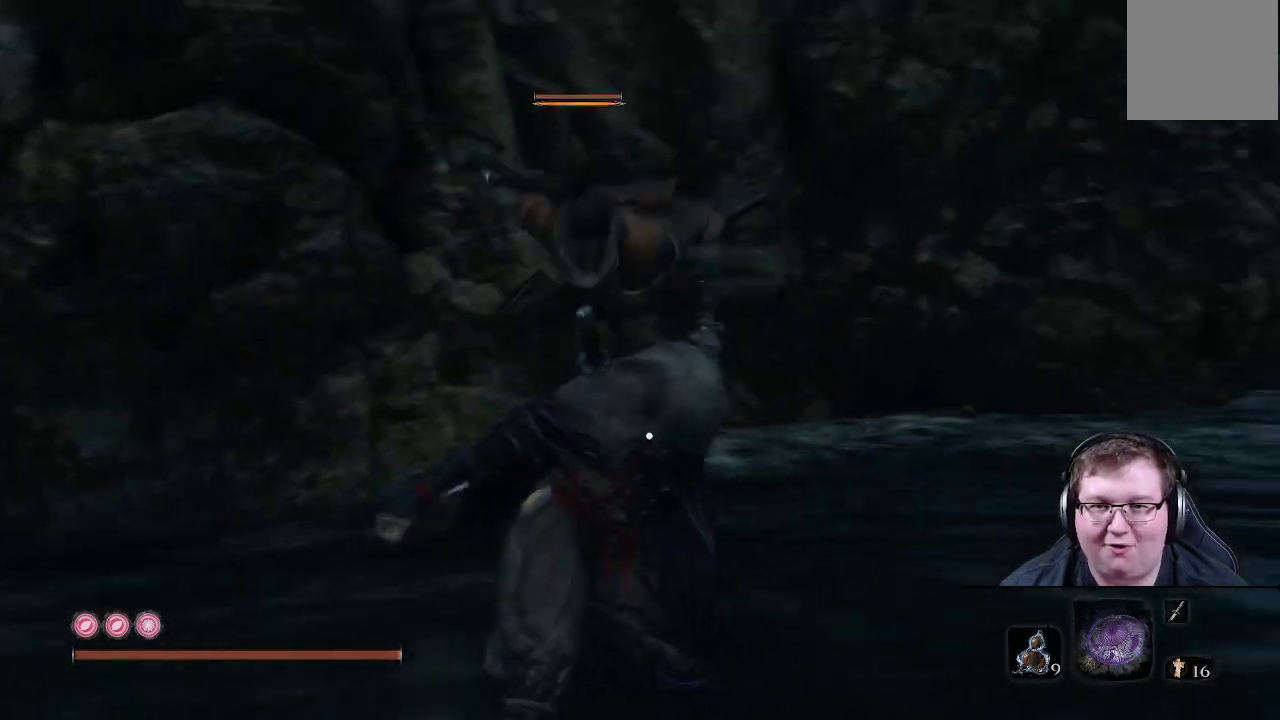
{"buttons": [], "left_stick": "up", "right_stick": "center", "events": [[150, "right_stick", "center"]]}
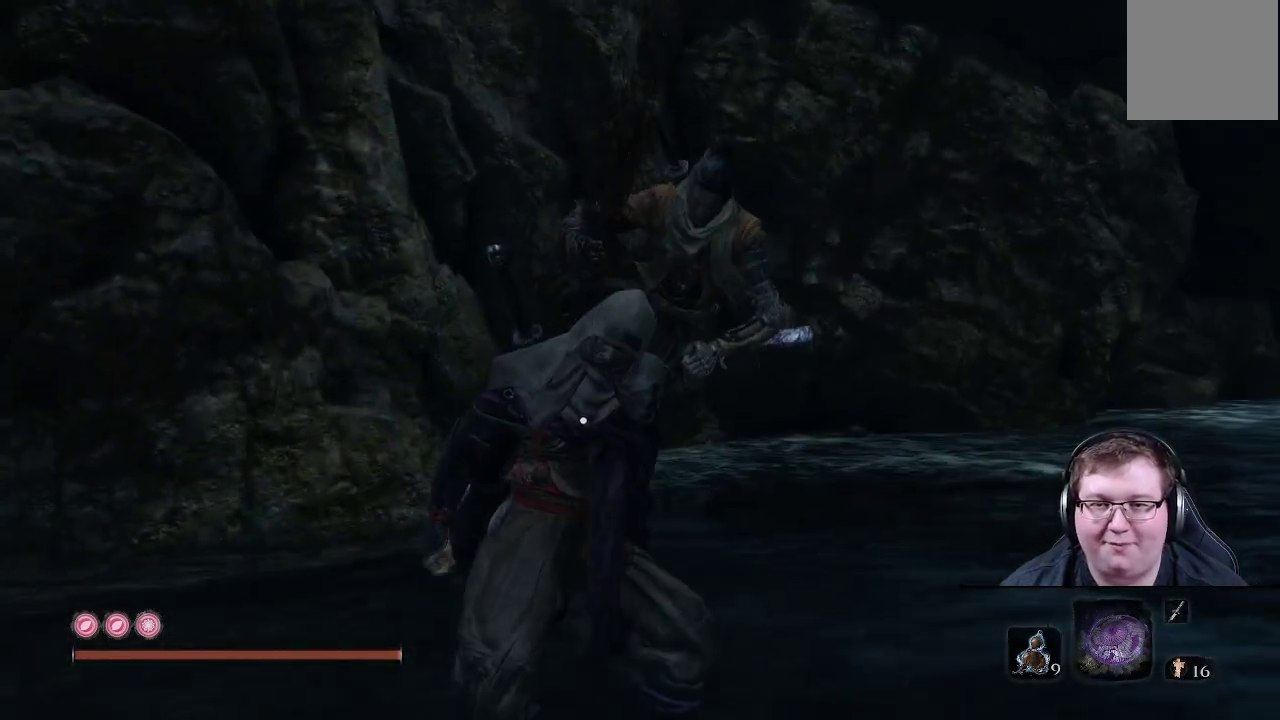
{"buttons": [], "left_stick": "up", "right_stick": "right", "events": [[333, "right_stick", "right"]]}
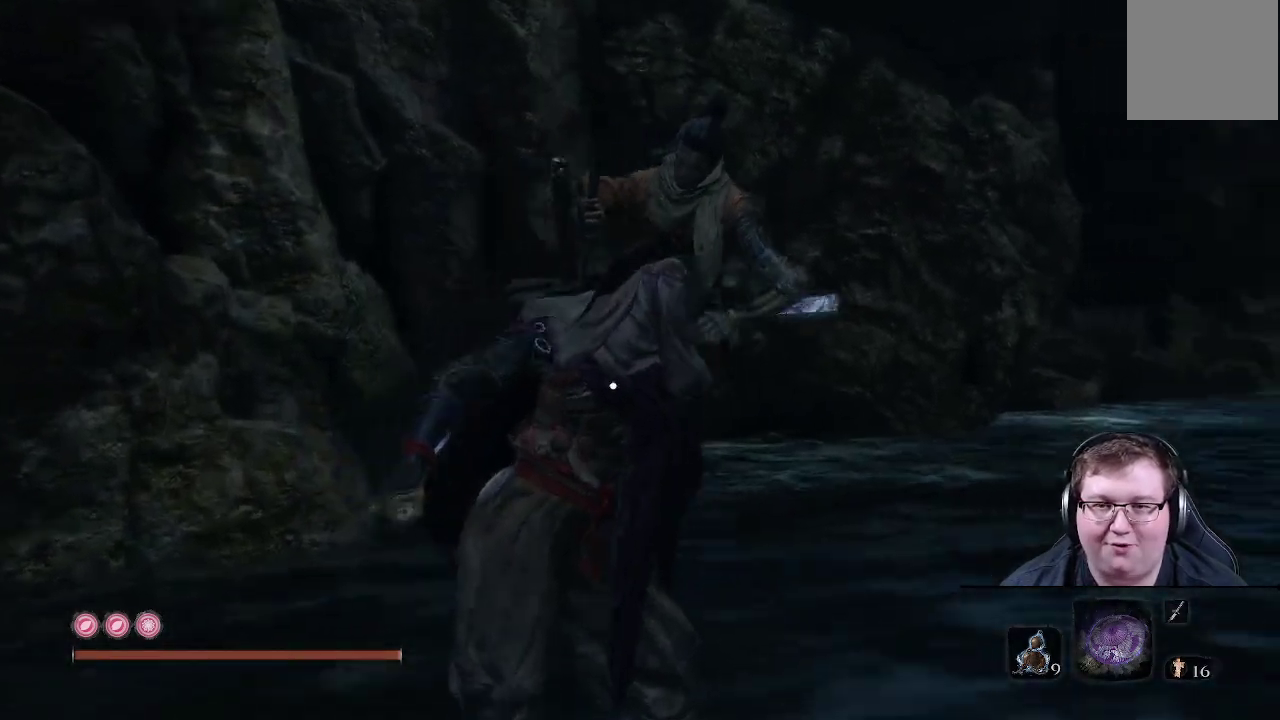
{"buttons": [], "left_stick": "up", "right_stick": "center", "events": [[417, "right_stick", "center"]]}
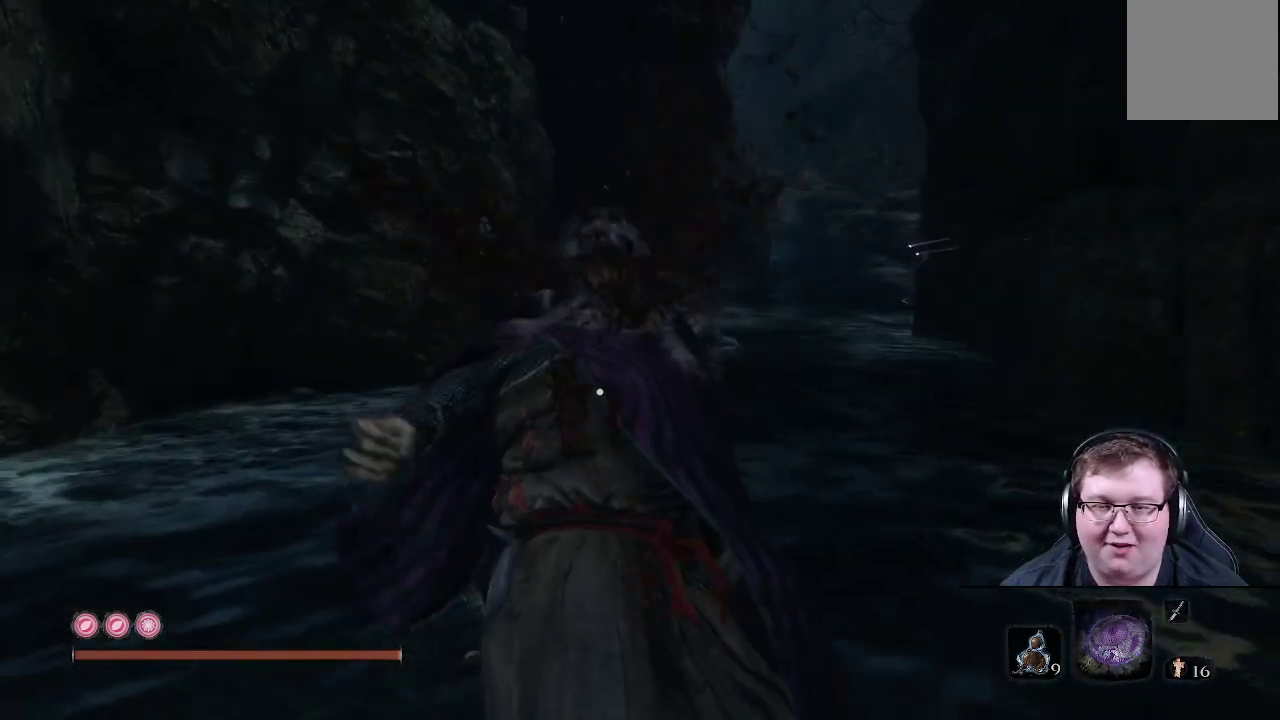
{"buttons": [], "left_stick": "up", "right_stick": "right", "events": [[217, "right_stick", "right"]]}
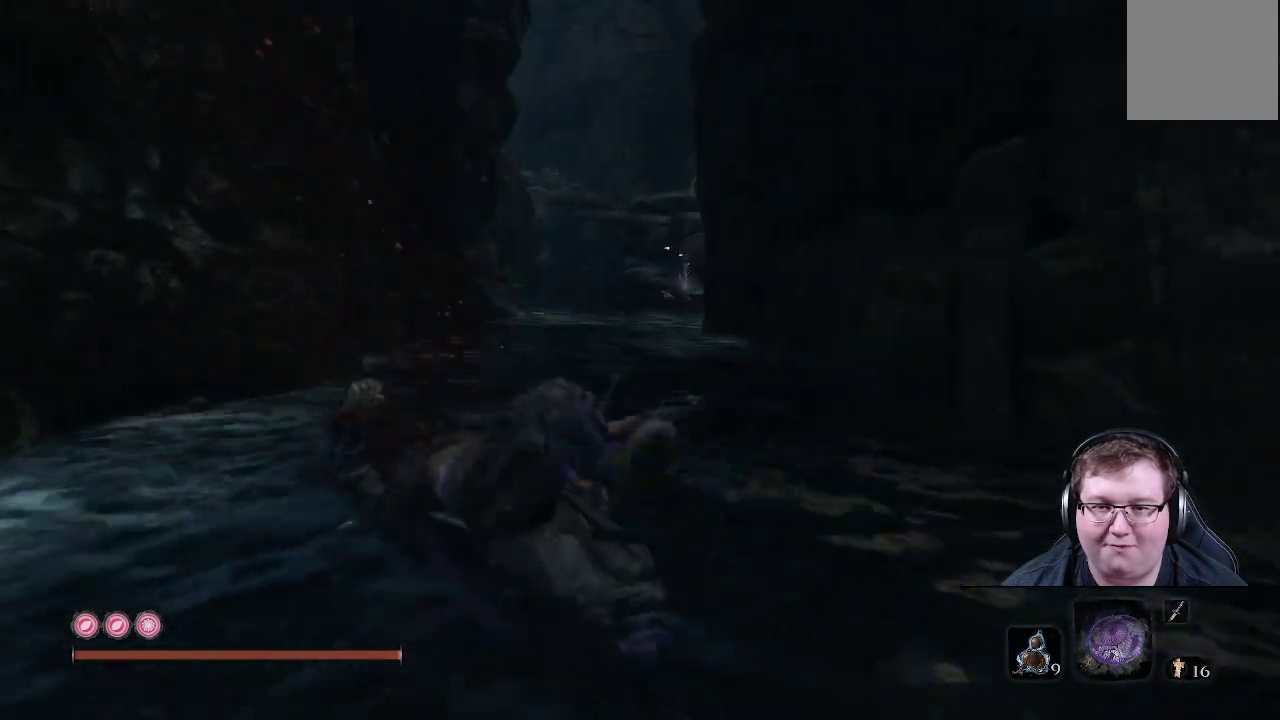
{"buttons": [], "left_stick": "up", "right_stick": "center", "events": [[50, "right_stick", "center"]]}
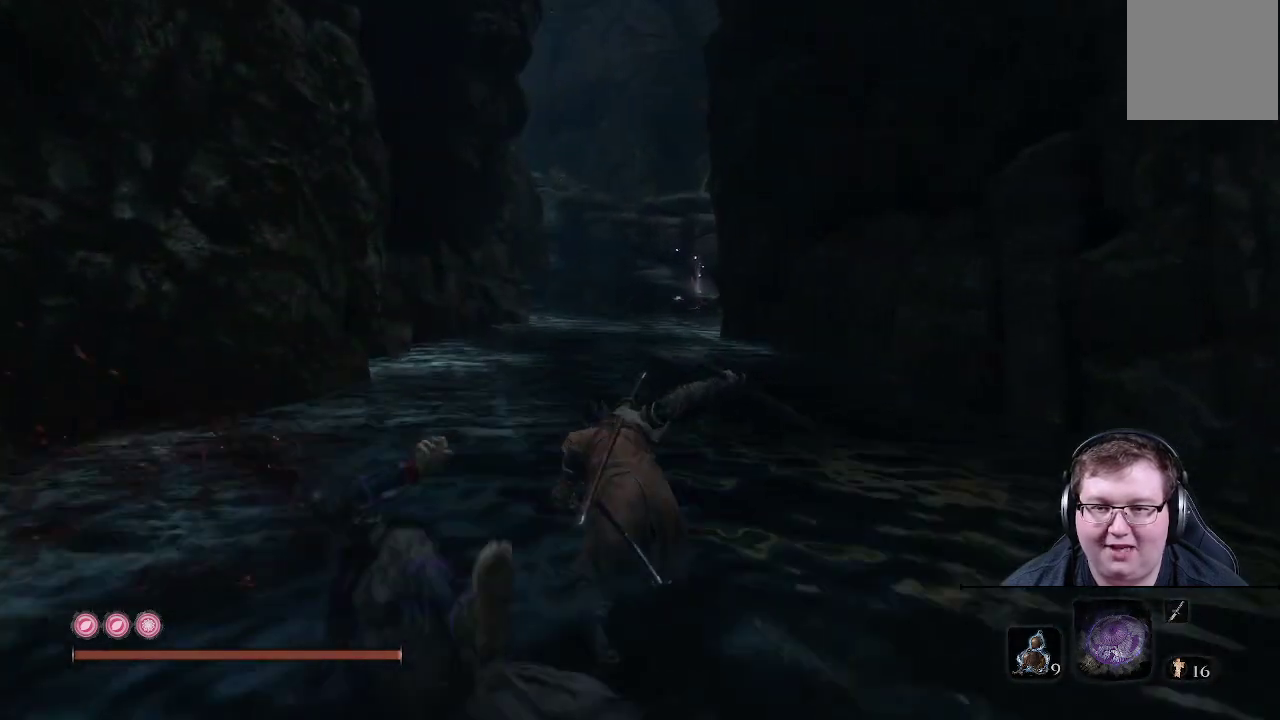
{"buttons": [], "left_stick": "up", "right_stick": "left", "events": [[450, "right_stick", "left"]]}